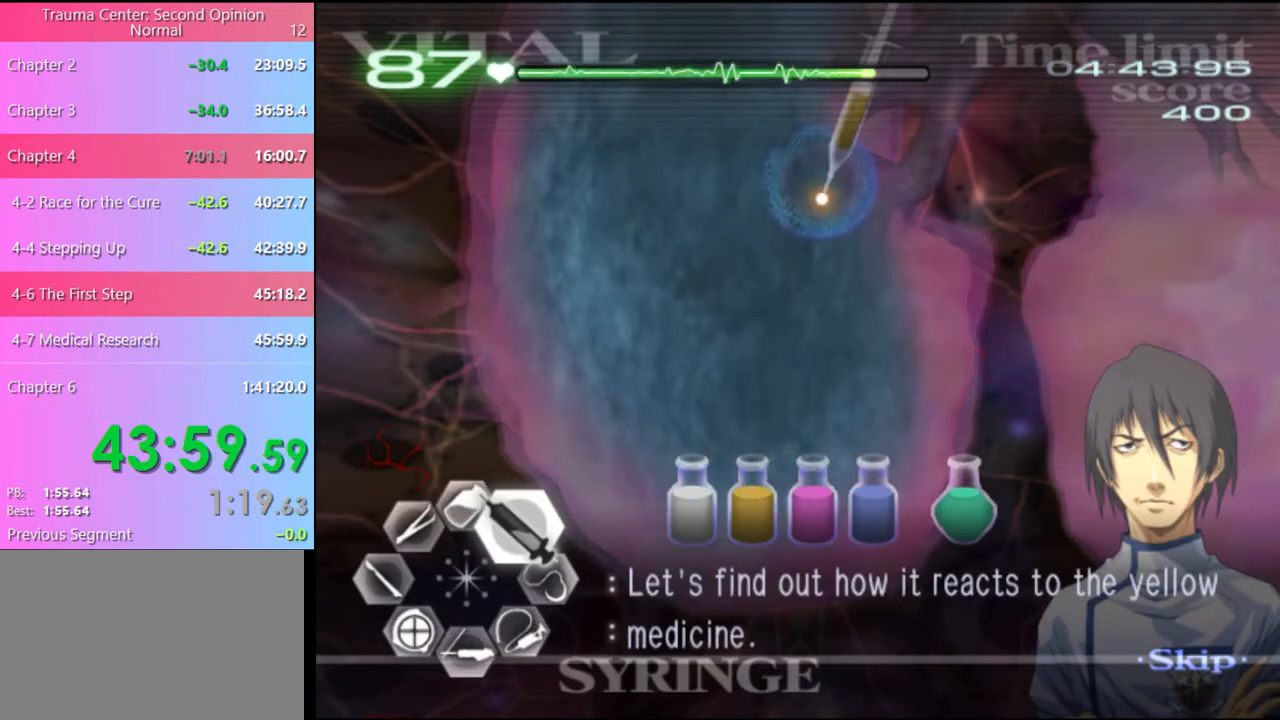
Gameplay with keyboard and mouse; each line is a JSON object with the keys and mouse buttons held at the frame after it. "events" lists presses ("down") and releases ("up") of "a", "alt", "c", "d", "e", "f", "q", "r", "s", "shift", "space", "v", "w", "mouse_left", "mouse_wheel", "mouse_right", "mouse_mb4" and "mouse_mb5" between this image and that frame as [ms after this image, input, new state], when the widget could be followed in between. "mouse_left", "mouse_wheel", "mouse_right", "mouse_mb4", "mouse_mb5" = the "left", "wheel", "right", "mb4", "mb5" buttons of the "mouse" list. No other keys are recorded. "wheel" means that the mouse wheel is clicked or scrolled. Mouse movement is not recorded.
{"keys": ["d", "w"], "mouse": ["left"], "events": []}
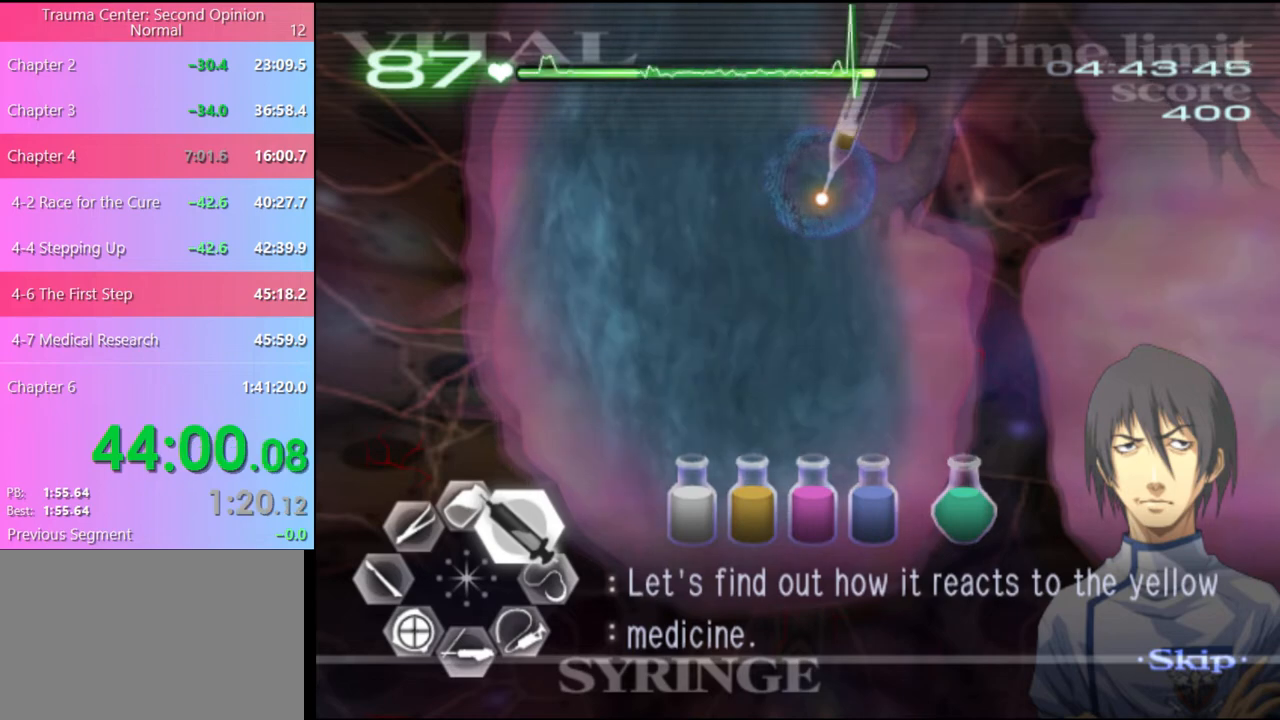
{"keys": ["d", "w"], "mouse": [], "events": [[334, "mouse_left", "up"]]}
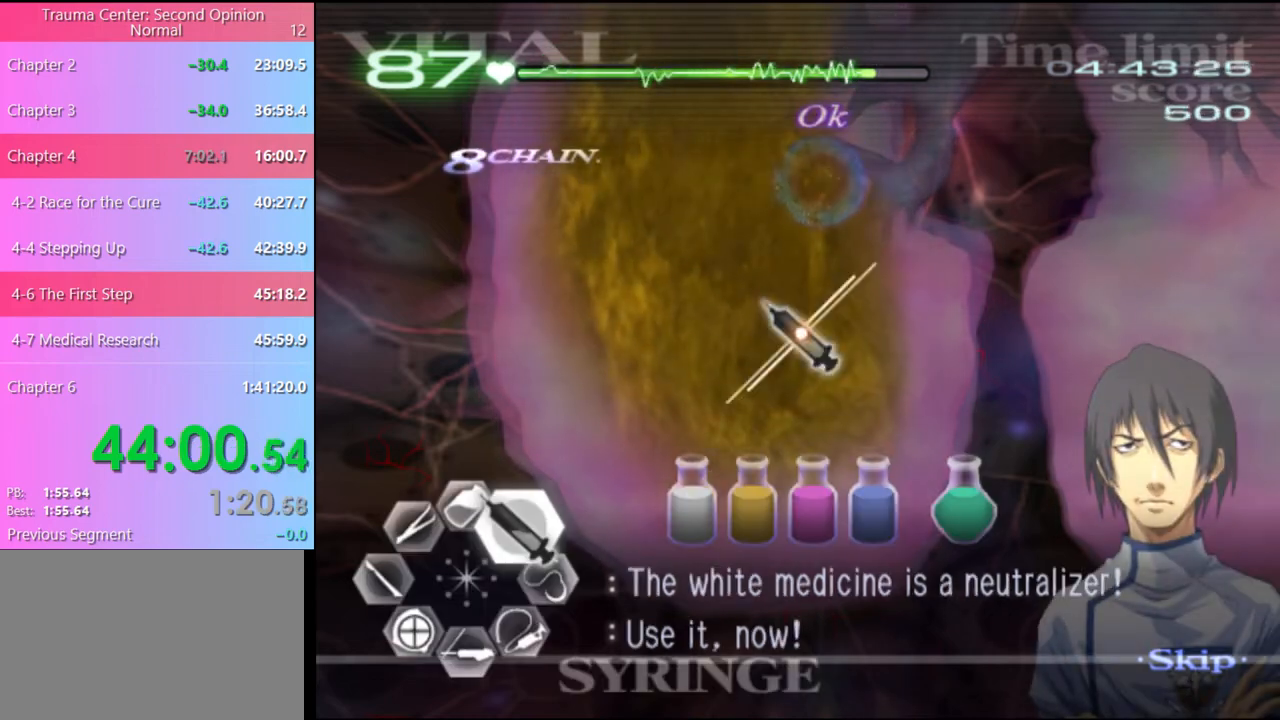
{"keys": ["d", "w"], "mouse": ["left"], "events": [[400, "mouse_left", "down"]]}
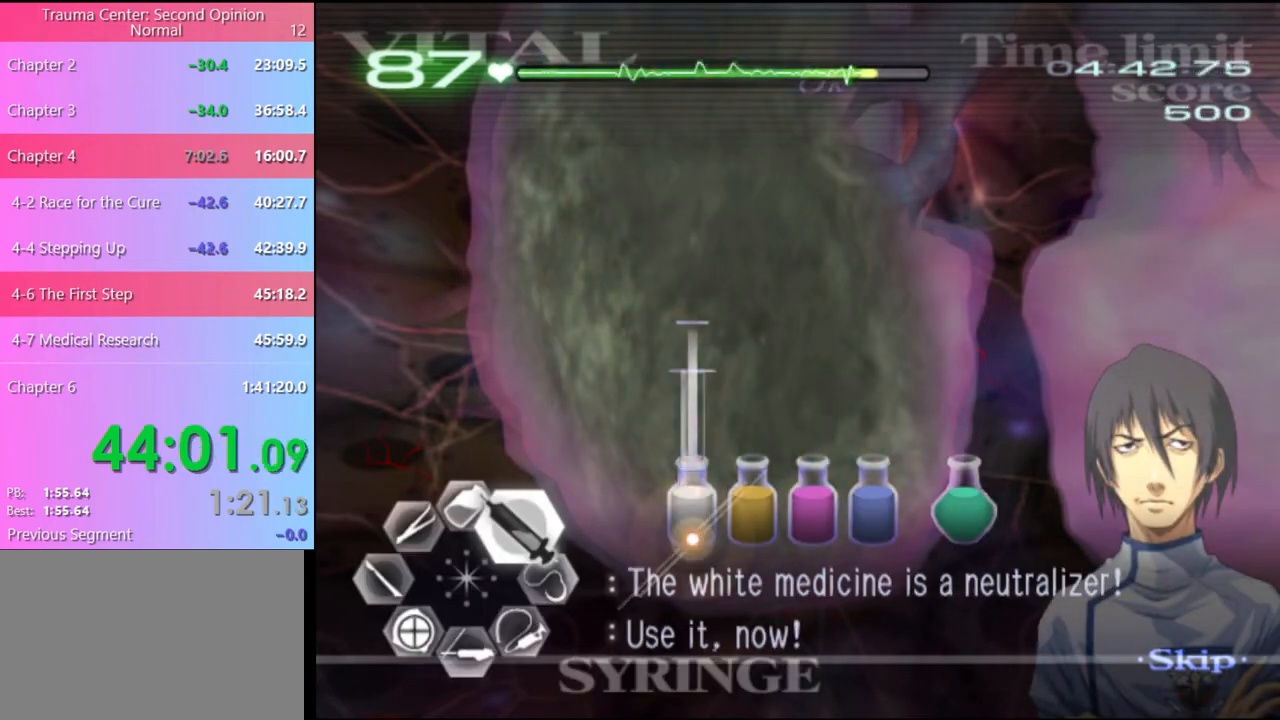
{"keys": ["d", "w"], "mouse": [], "events": [[434, "mouse_left", "up"]]}
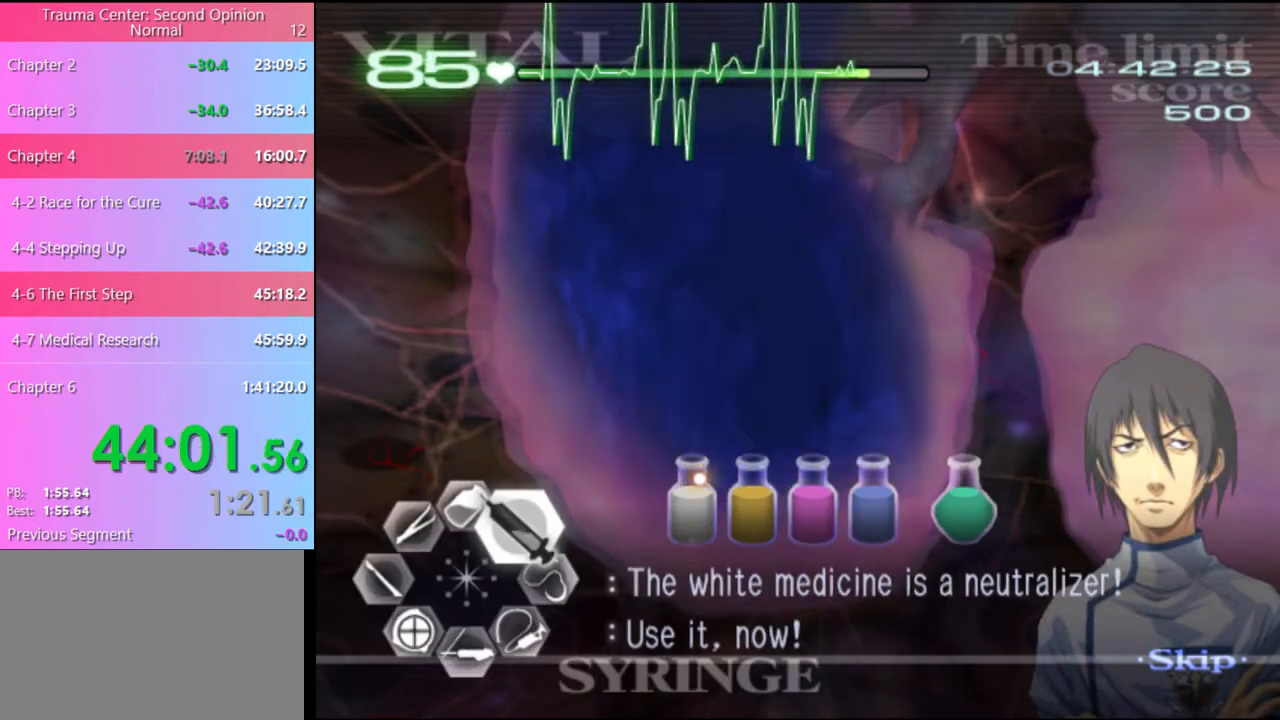
{"keys": ["d", "w"], "mouse": [], "events": []}
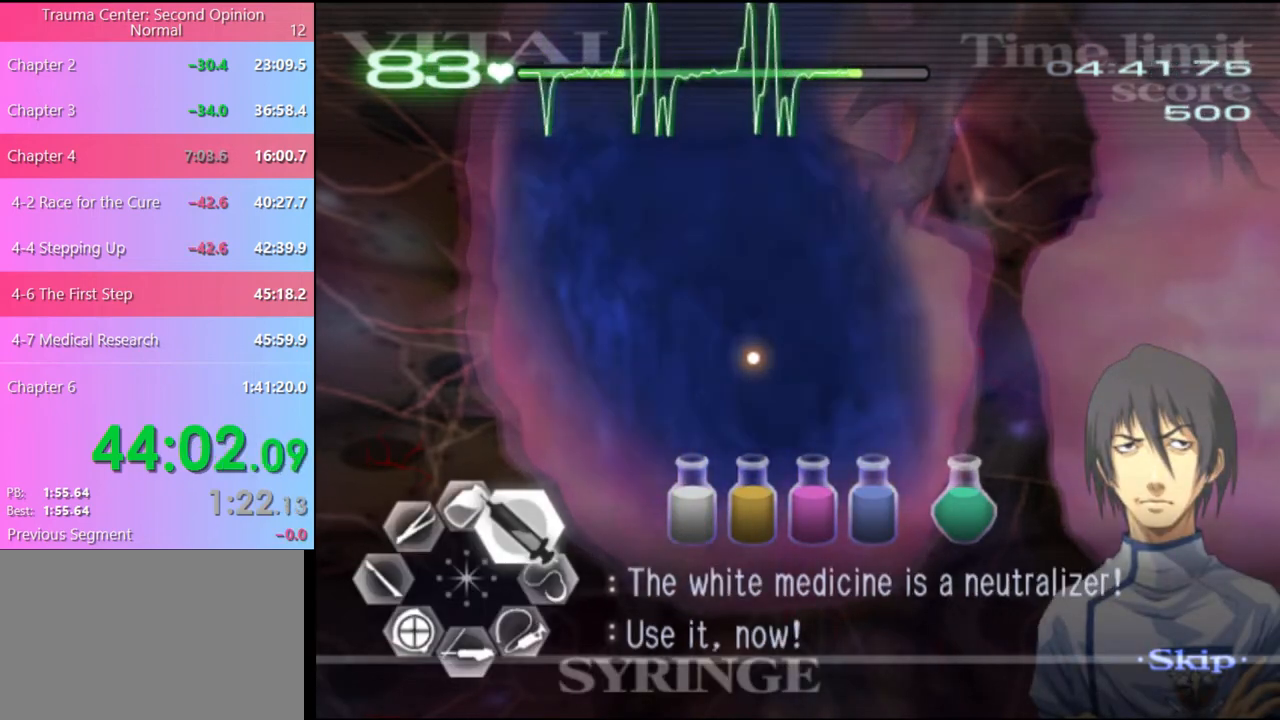
{"keys": ["d", "w"], "mouse": [], "events": []}
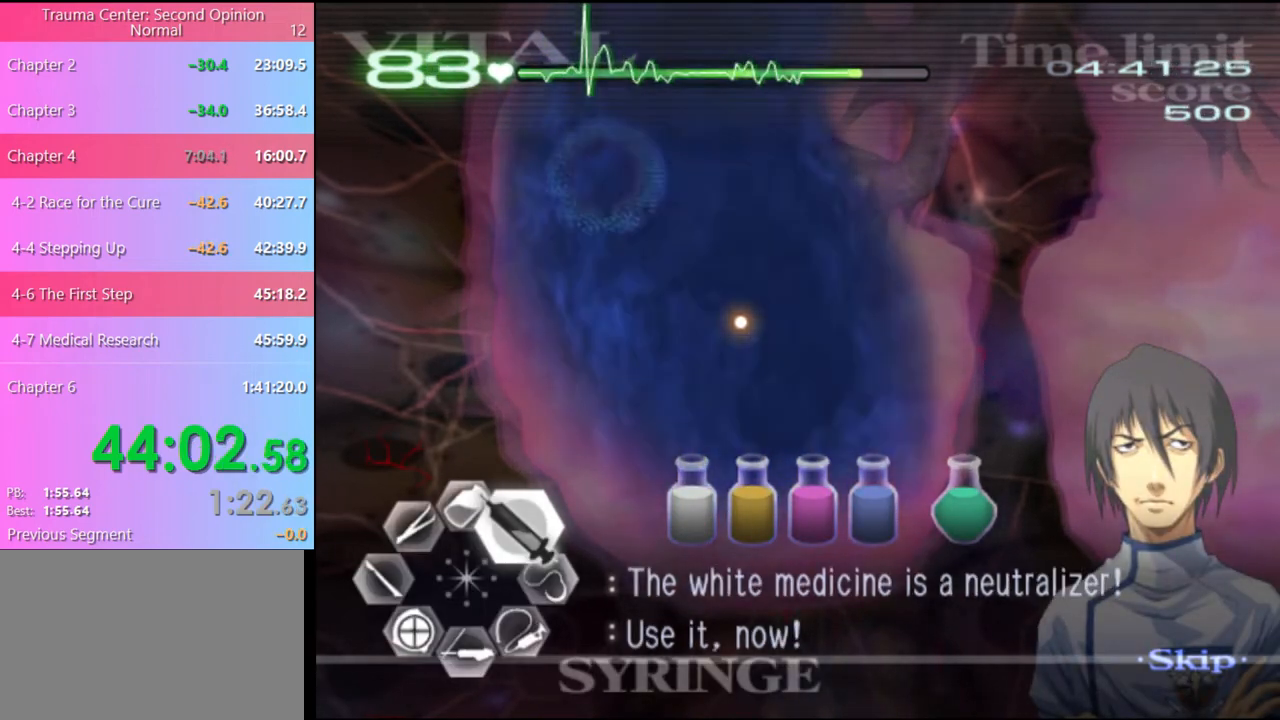
{"keys": ["d", "w"], "mouse": ["left"], "events": [[434, "mouse_left", "down"]]}
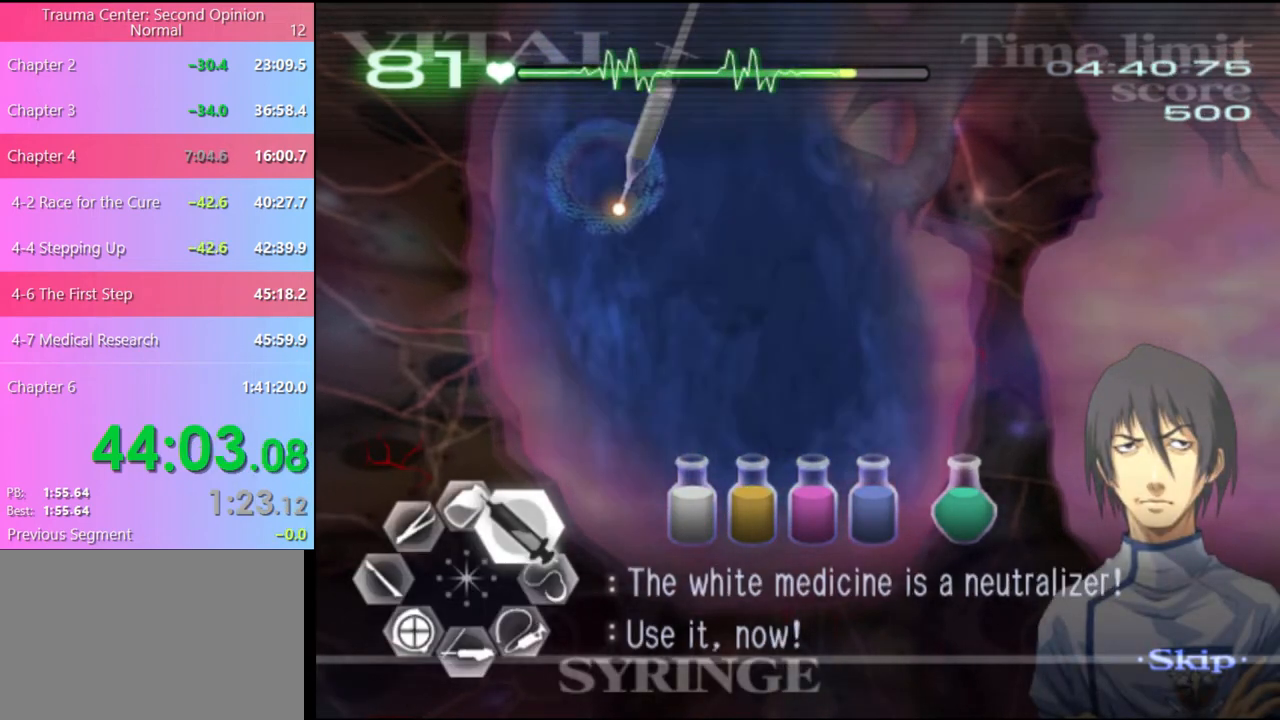
{"keys": ["d", "w"], "mouse": ["left"], "events": []}
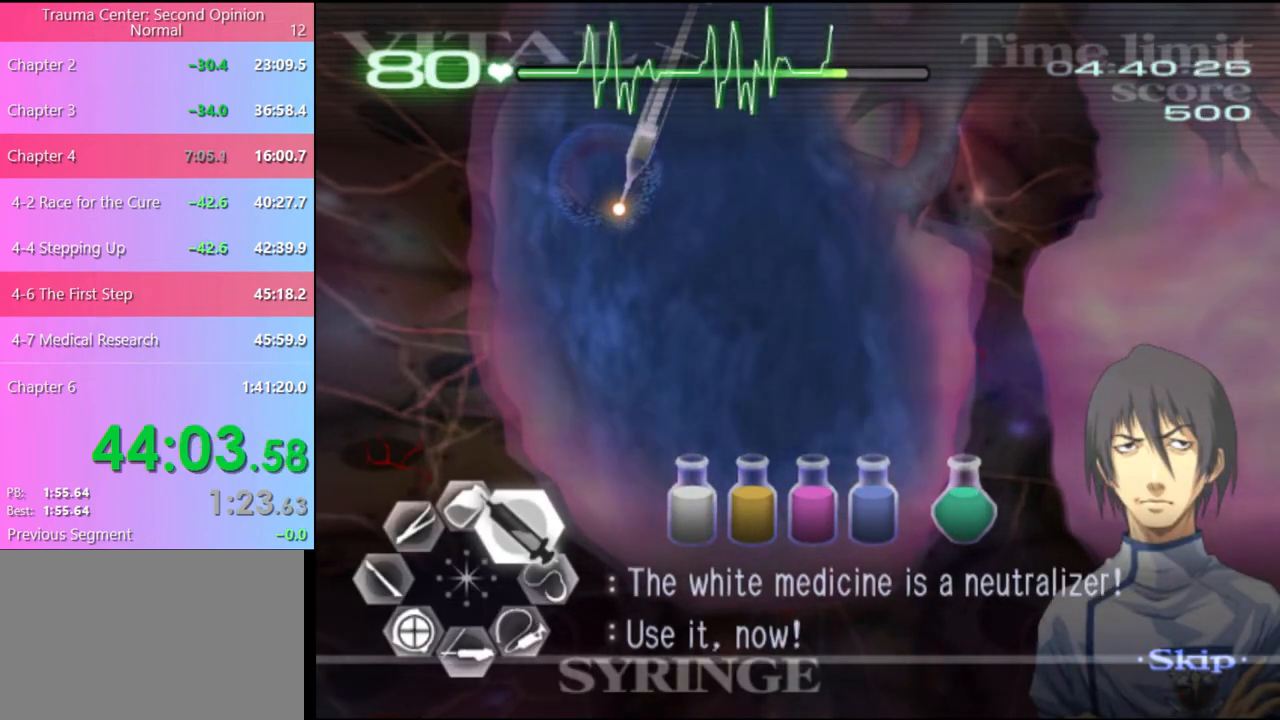
{"keys": ["d", "w"], "mouse": [], "events": [[434, "mouse_left", "up"]]}
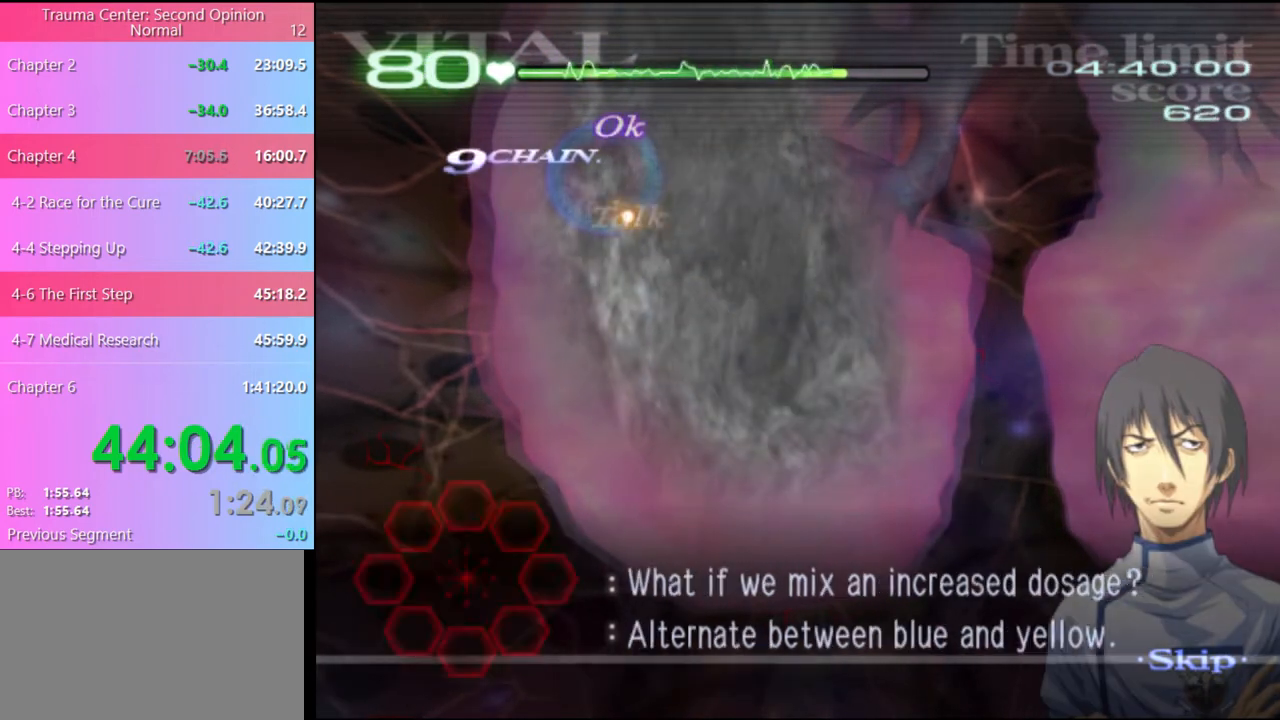
{"keys": ["d", "w"], "mouse": ["left"], "events": [[434, "mouse_left", "down"]]}
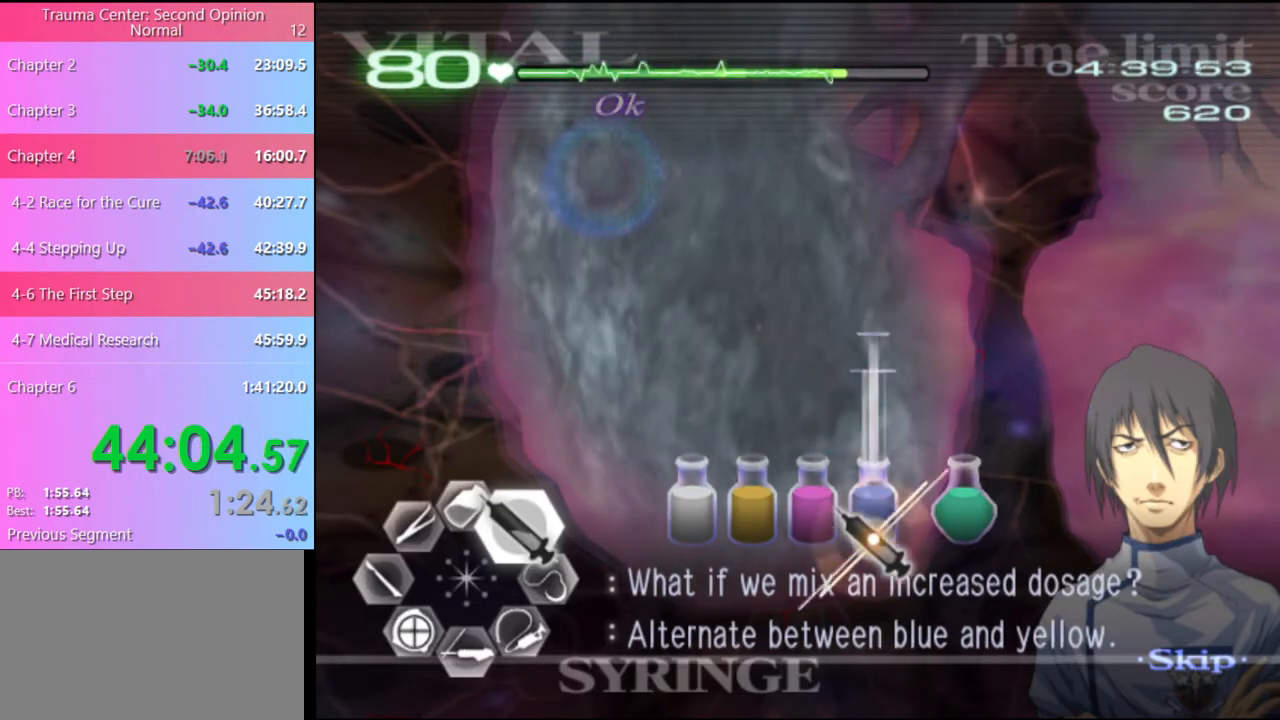
{"keys": ["d", "w"], "mouse": [], "events": [[467, "mouse_left", "up"]]}
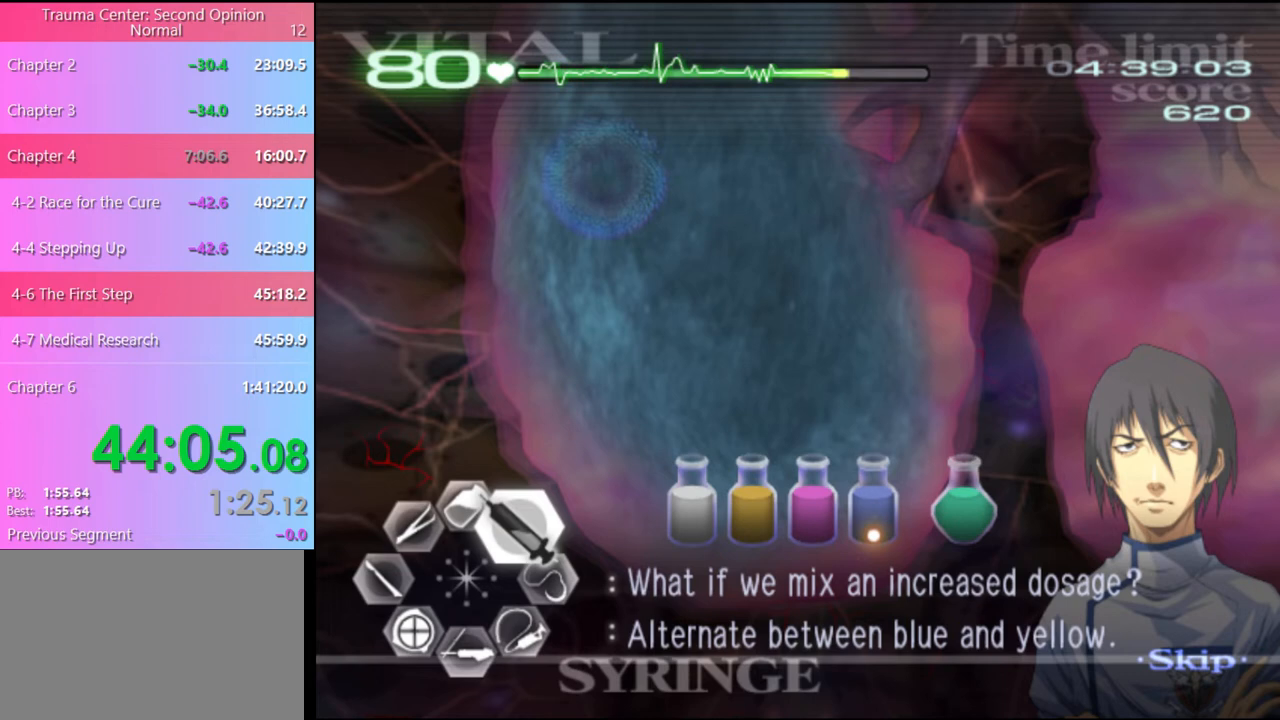
{"keys": ["d", "w"], "mouse": [], "events": []}
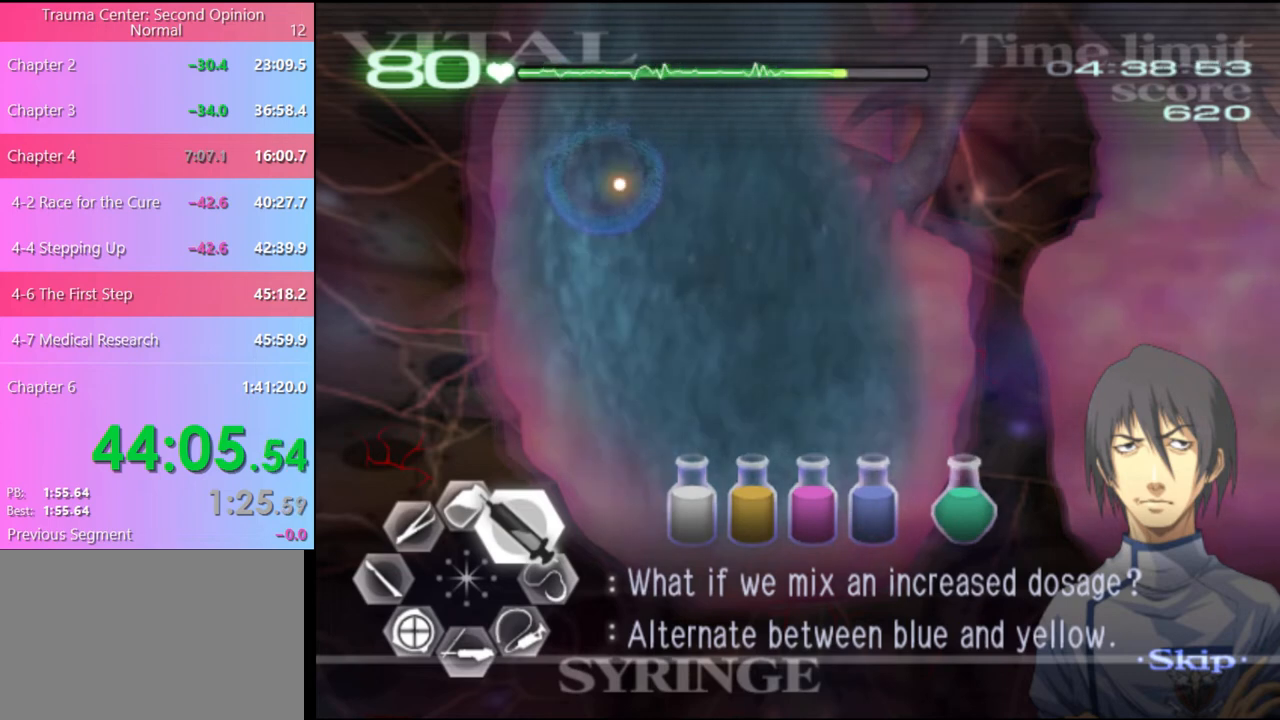
{"keys": ["d", "w"], "mouse": [], "events": []}
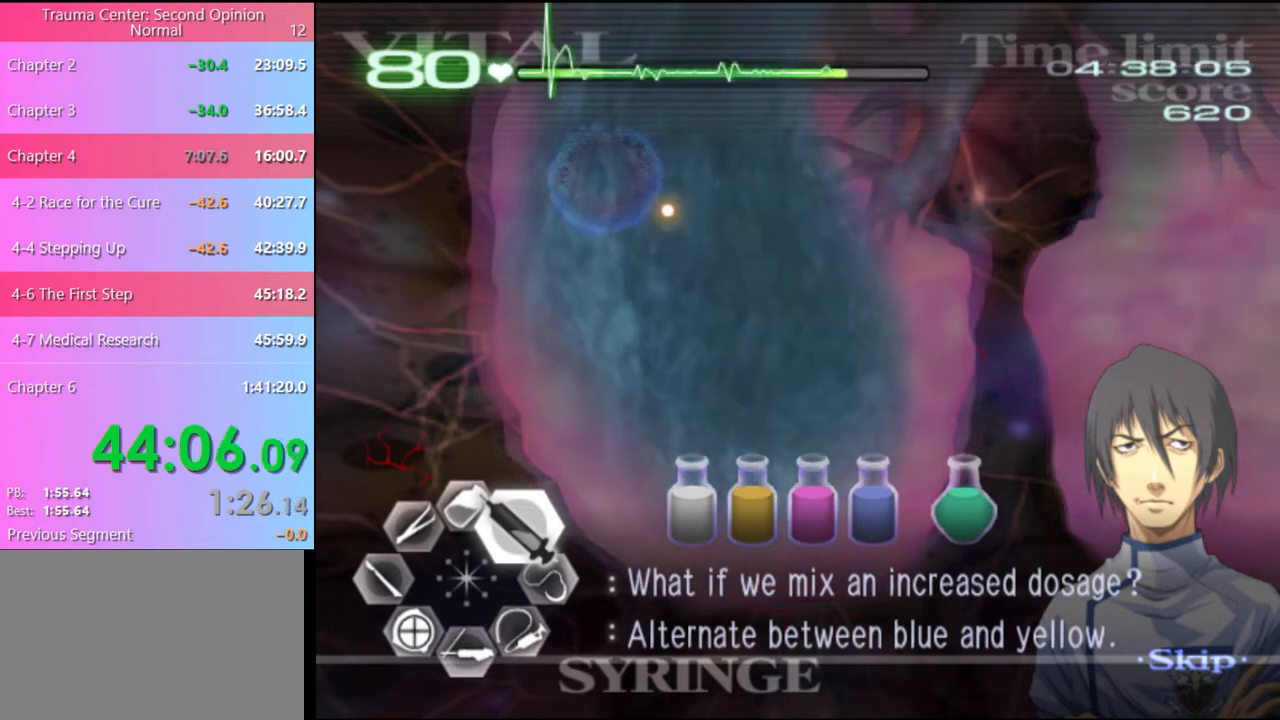
{"keys": ["d", "w"], "mouse": [], "events": []}
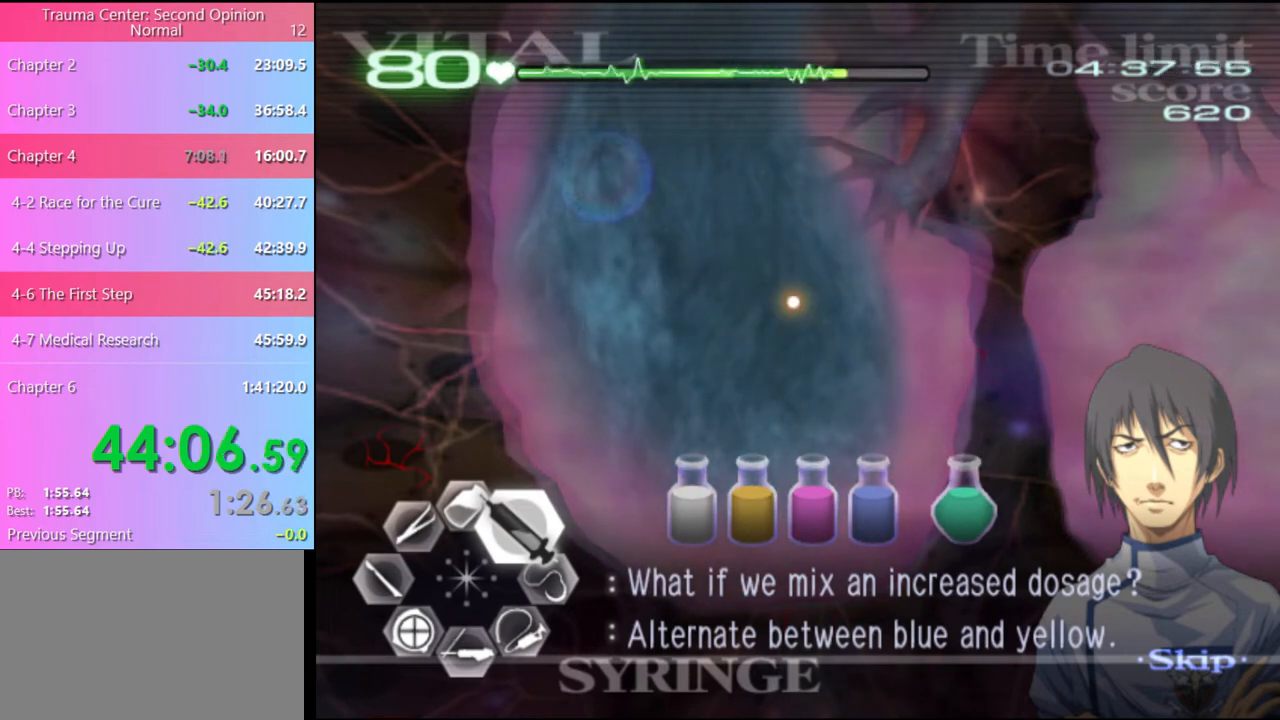
{"keys": ["d", "w"], "mouse": [], "events": []}
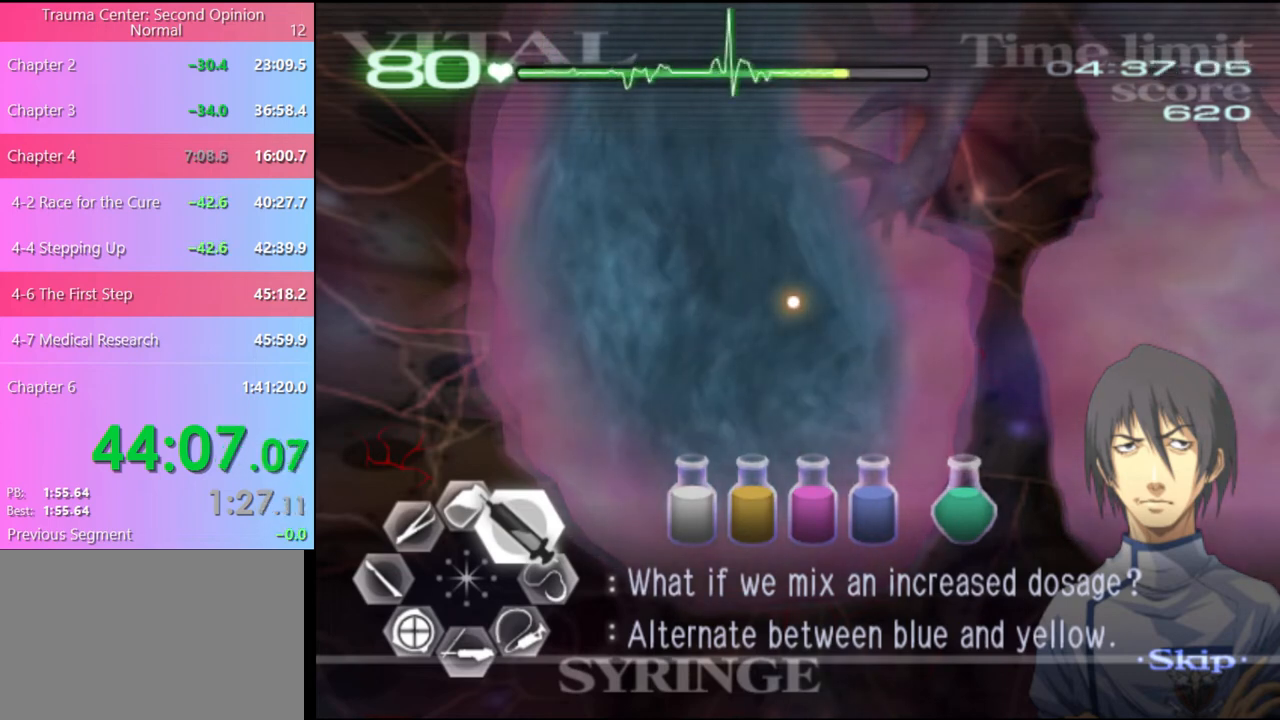
{"keys": ["d", "w"], "mouse": [], "events": []}
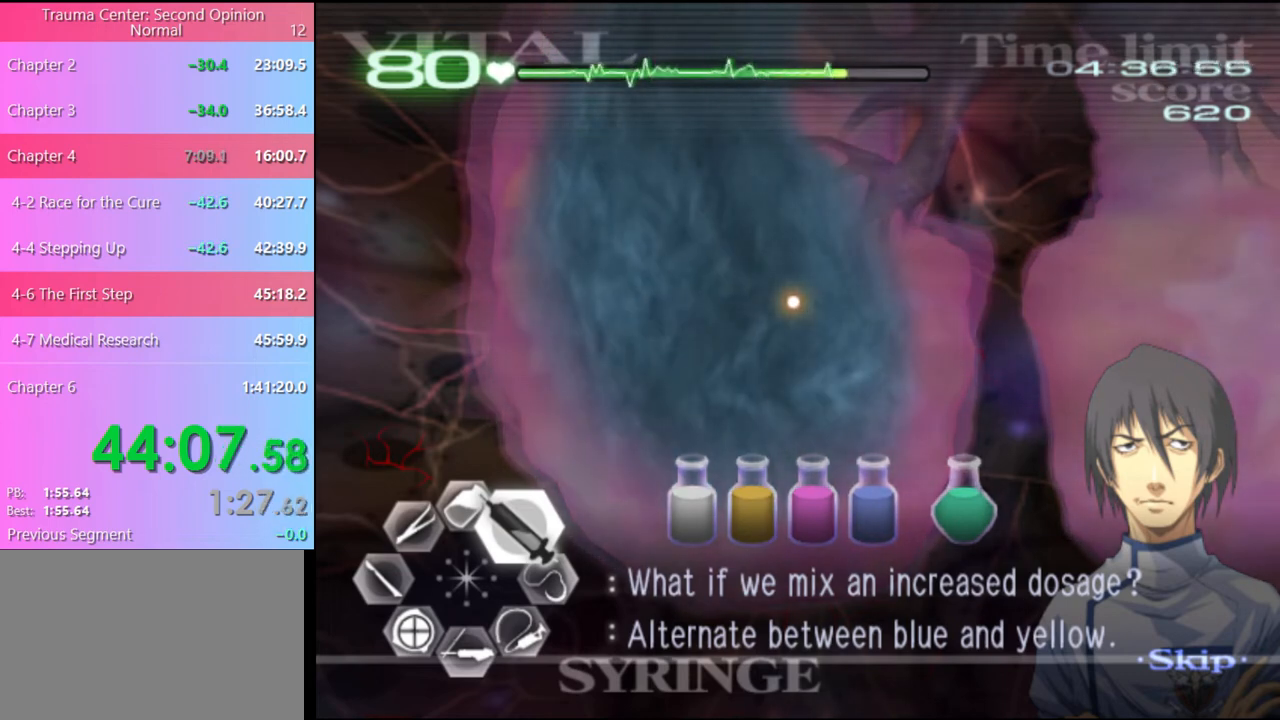
{"keys": ["d", "w"], "mouse": [], "events": []}
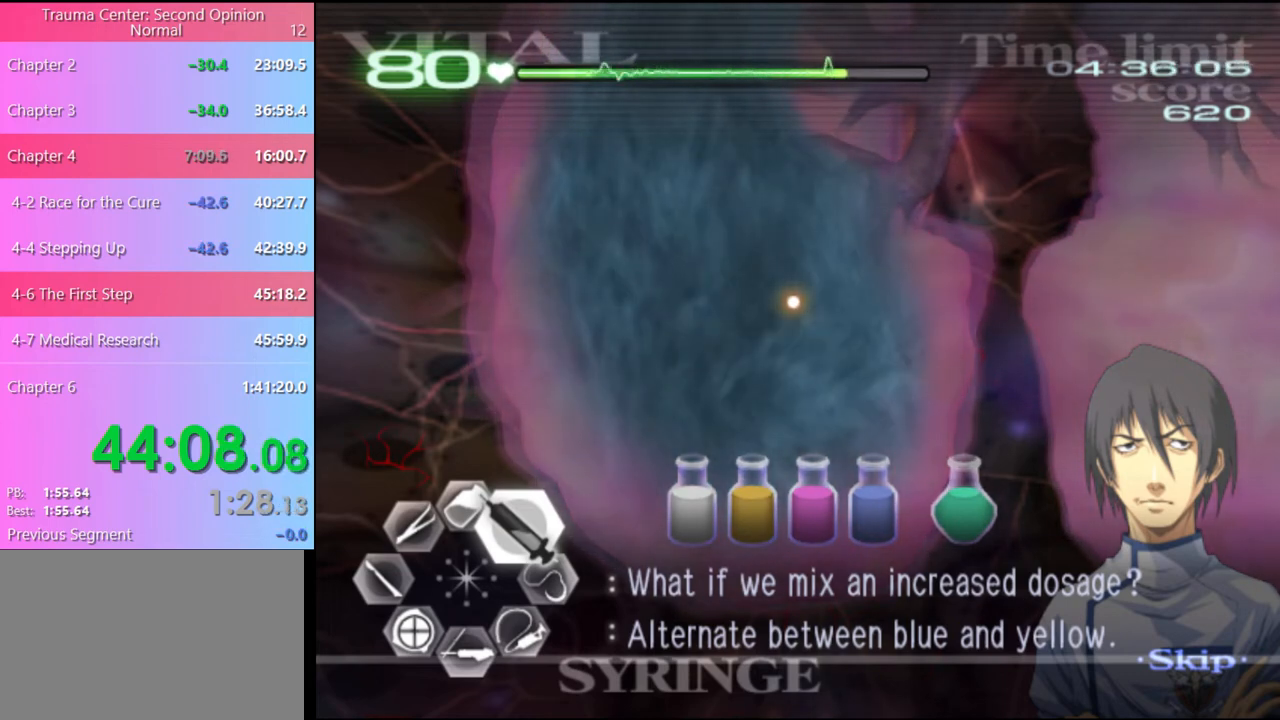
{"keys": ["d", "w"], "mouse": [], "events": []}
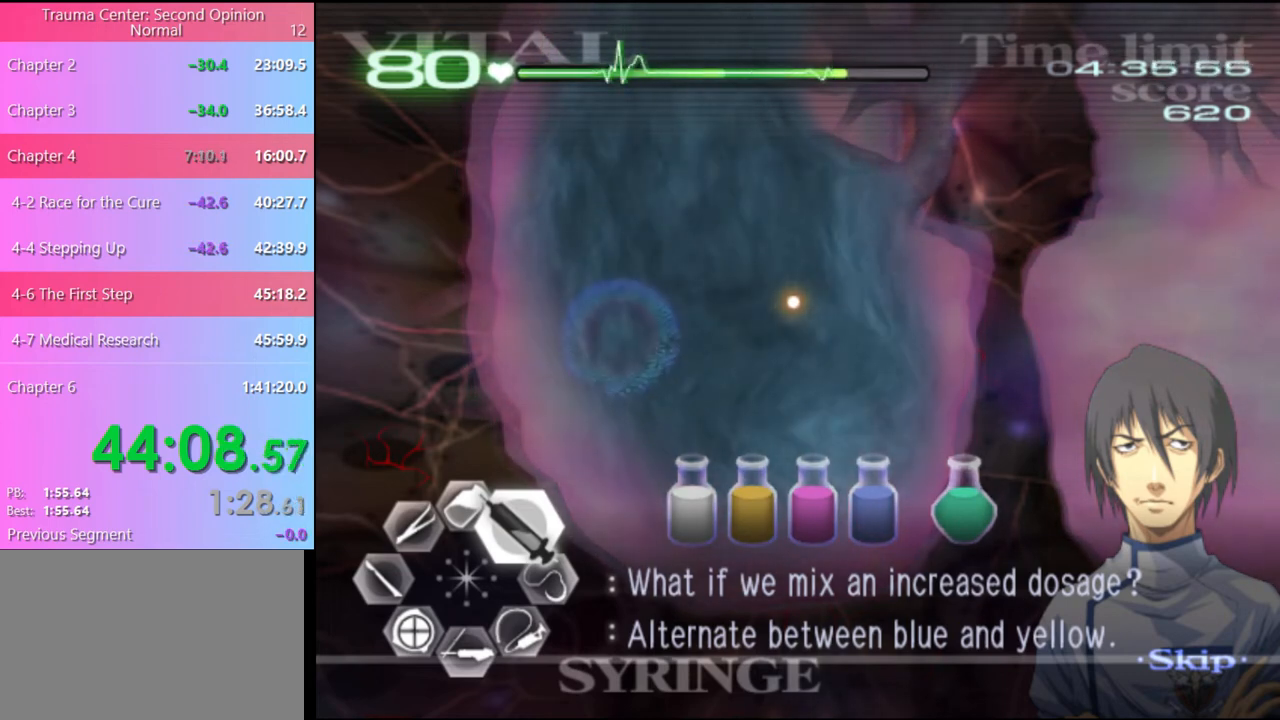
{"keys": ["d", "w"], "mouse": ["left"], "events": [[367, "mouse_left", "down"]]}
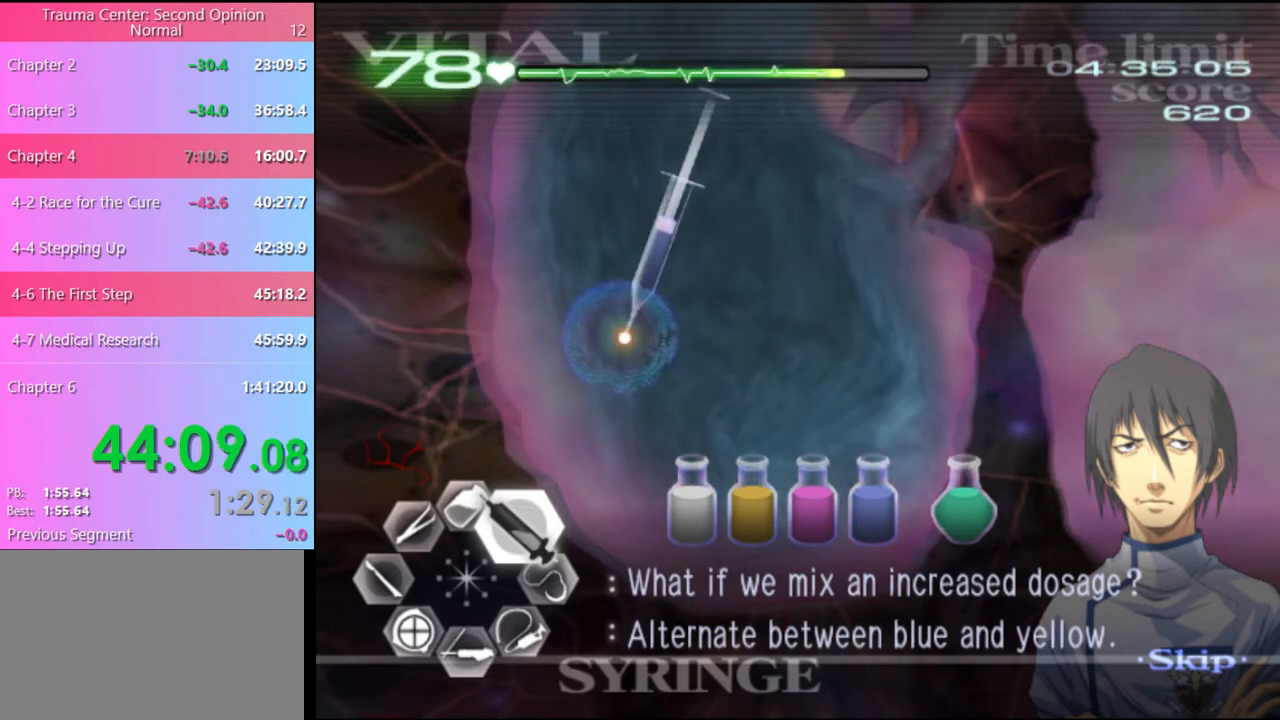
{"keys": ["d", "w"], "mouse": ["left"], "events": []}
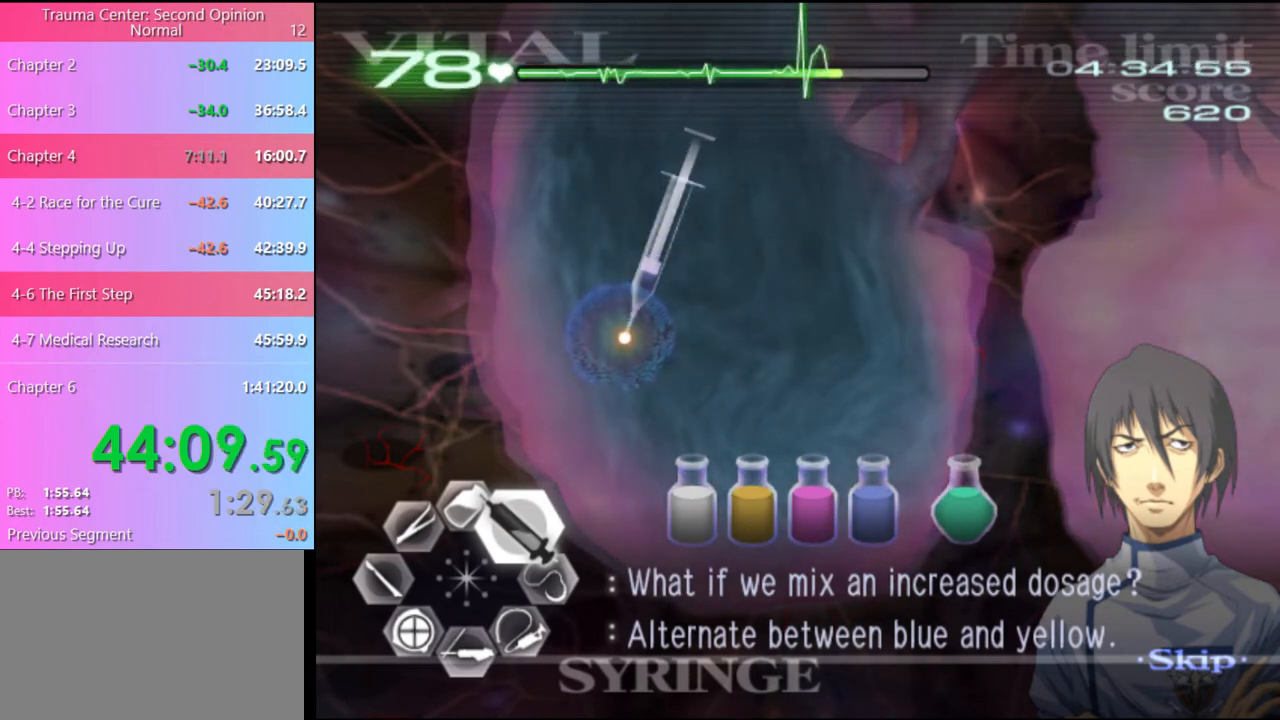
{"keys": ["d", "w"], "mouse": ["left"], "events": [[134, "mouse_left", "up"], [467, "mouse_left", "down"]]}
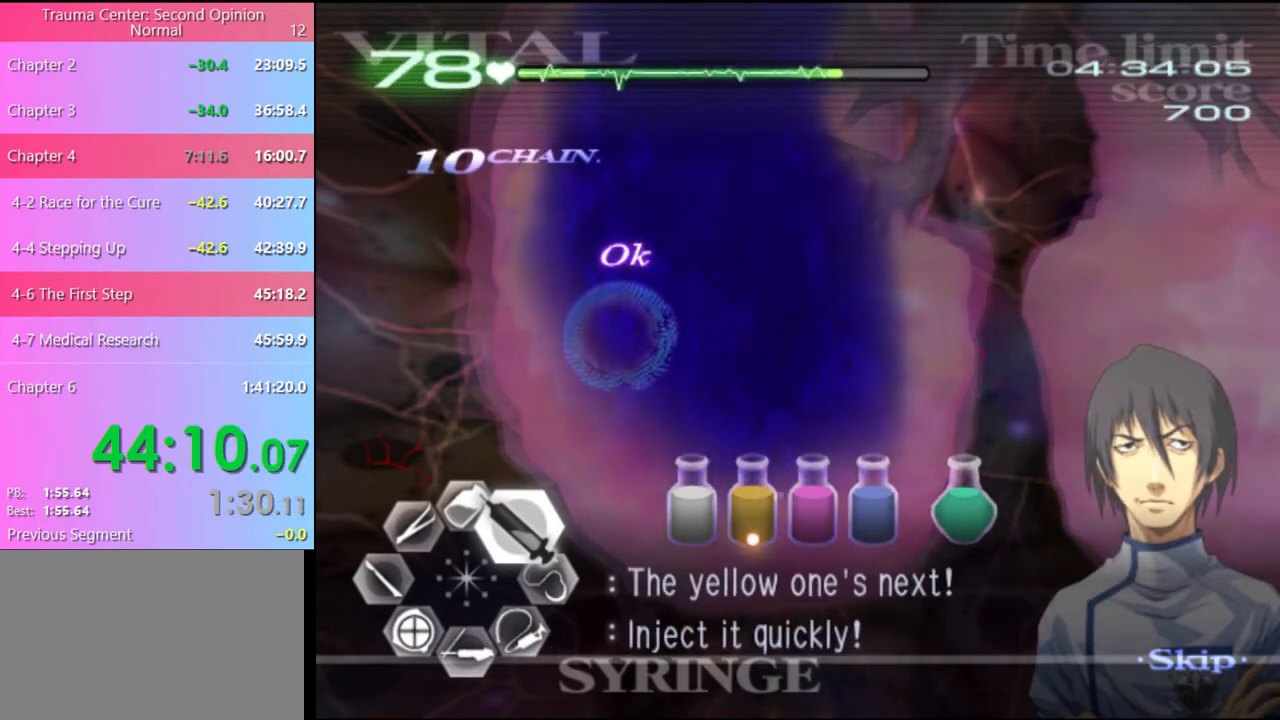
{"keys": ["d", "w"], "mouse": [], "events": [[500, "mouse_left", "up"]]}
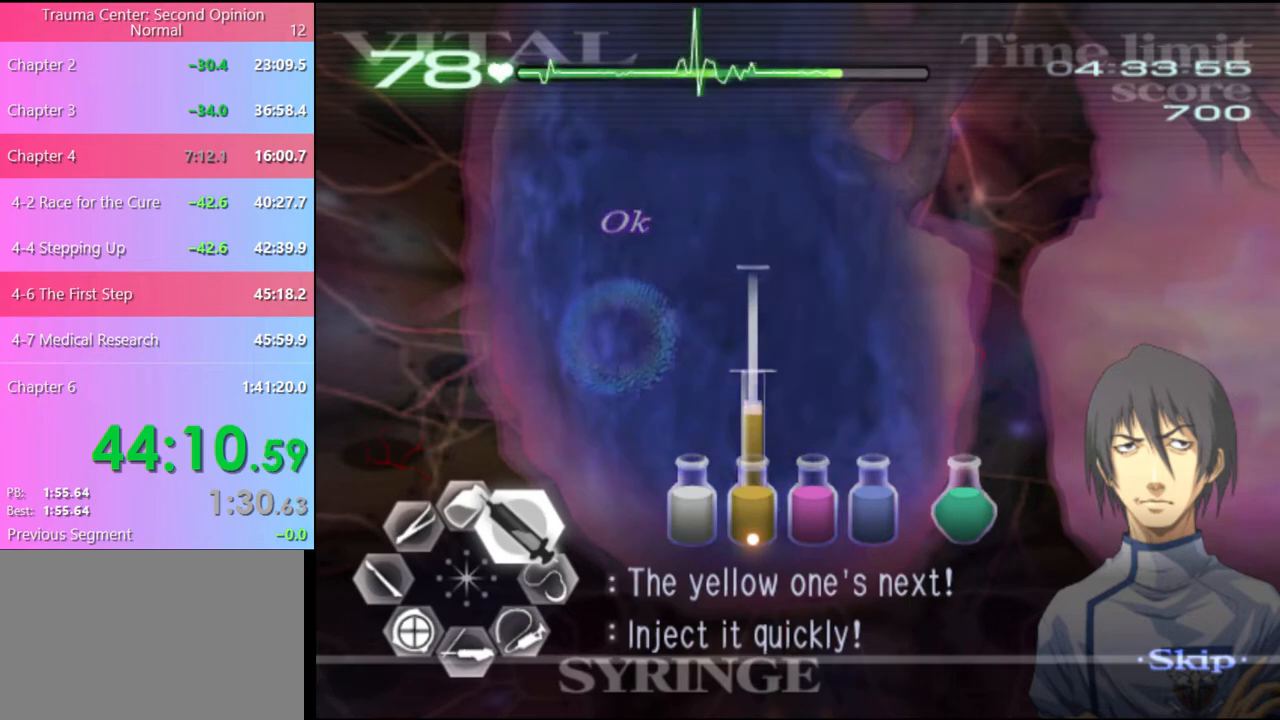
{"keys": ["d", "w"], "mouse": ["left"], "events": [[267, "mouse_left", "down"]]}
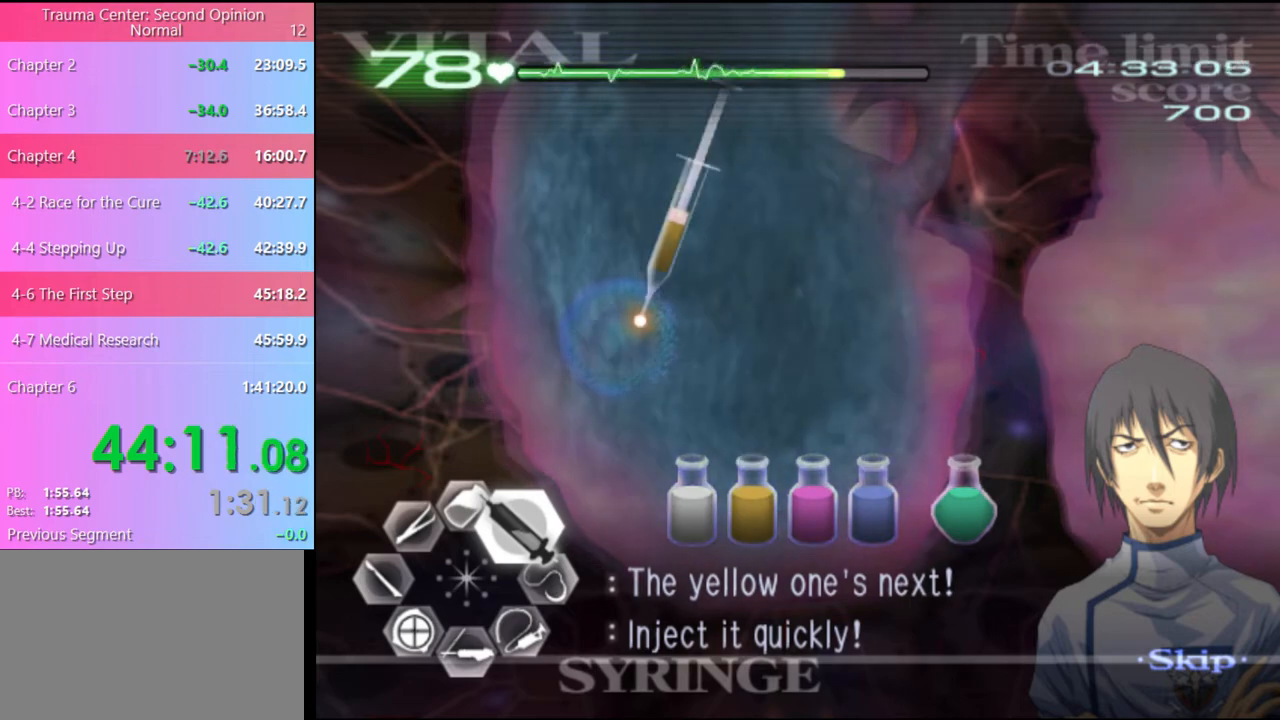
{"keys": ["d", "w"], "mouse": ["left"], "events": []}
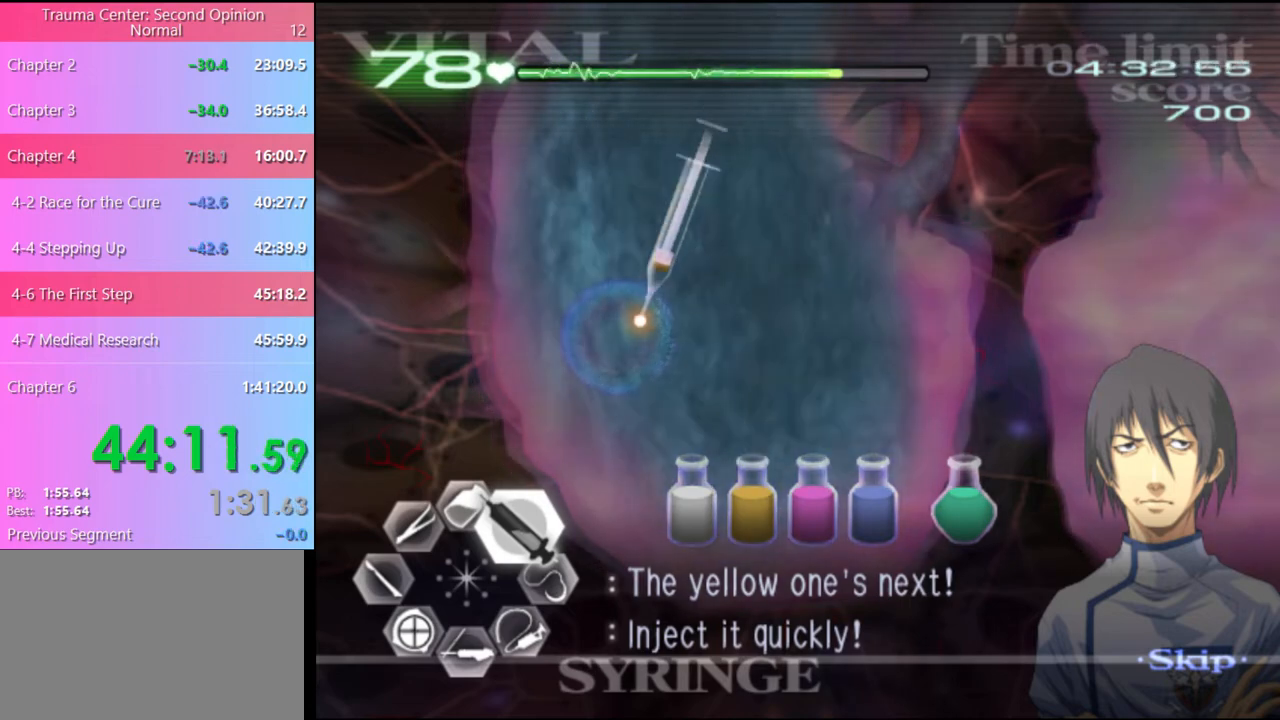
{"keys": ["d", "w"], "mouse": [], "events": [[234, "mouse_left", "up"]]}
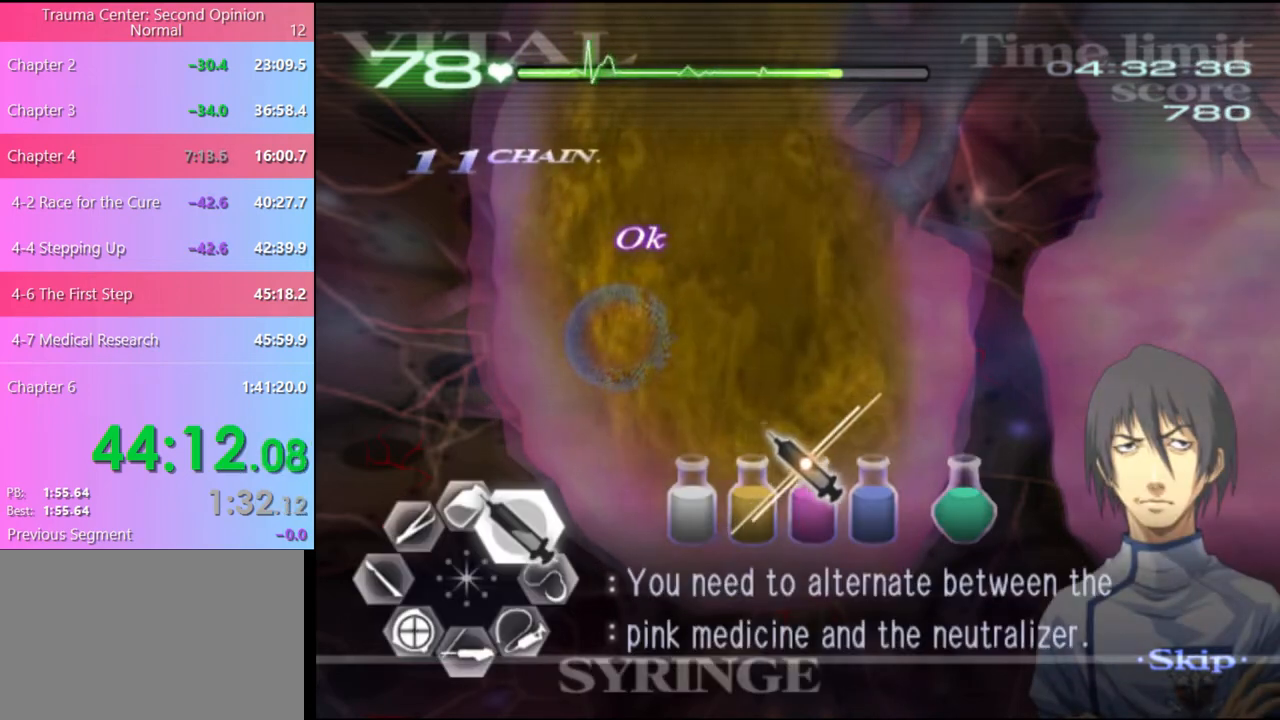
{"keys": ["d", "w"], "mouse": ["left"], "events": [[200, "mouse_left", "down"]]}
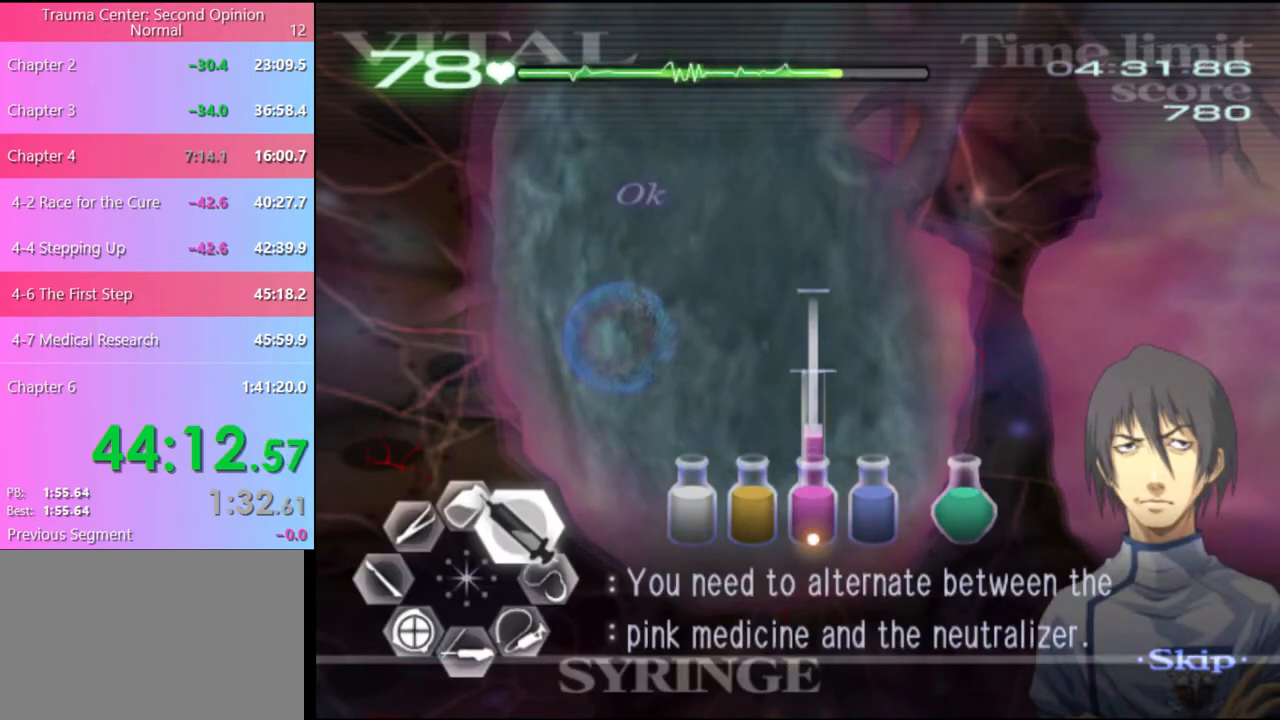
{"keys": ["d", "w"], "mouse": [], "events": [[267, "mouse_left", "up"]]}
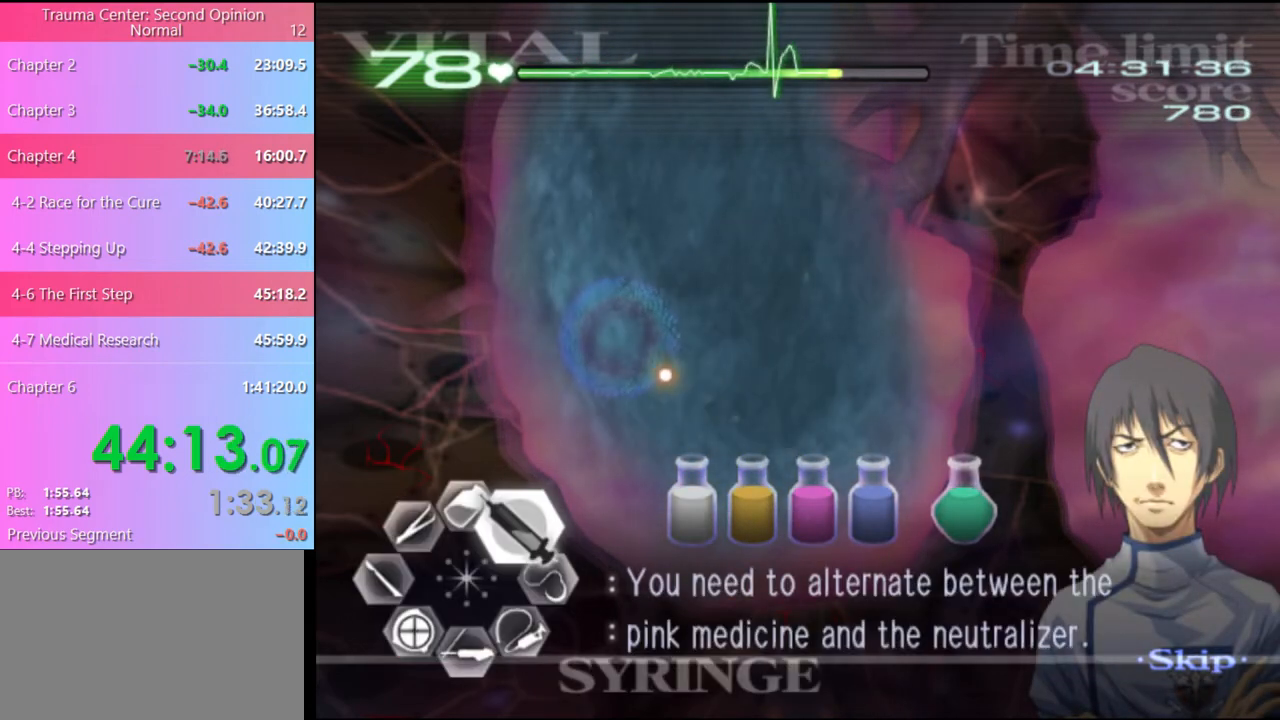
{"keys": ["d", "w"], "mouse": [], "events": []}
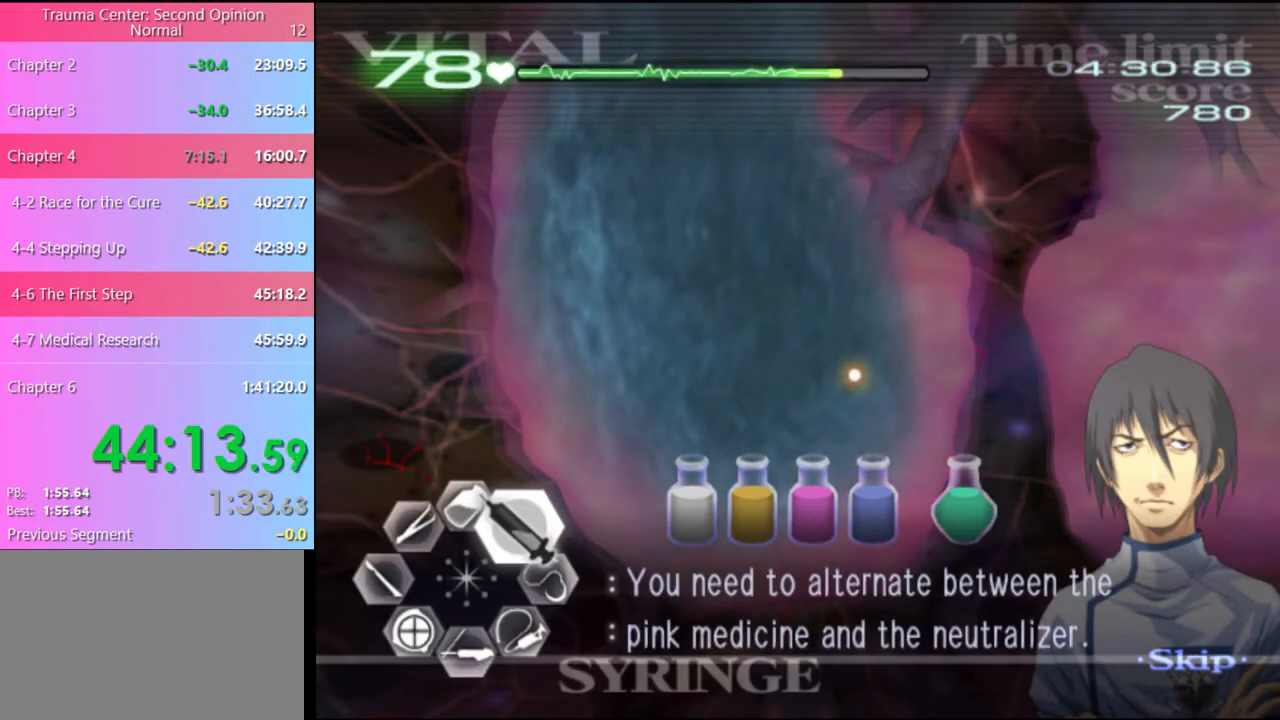
{"keys": ["d", "w"], "mouse": [], "events": []}